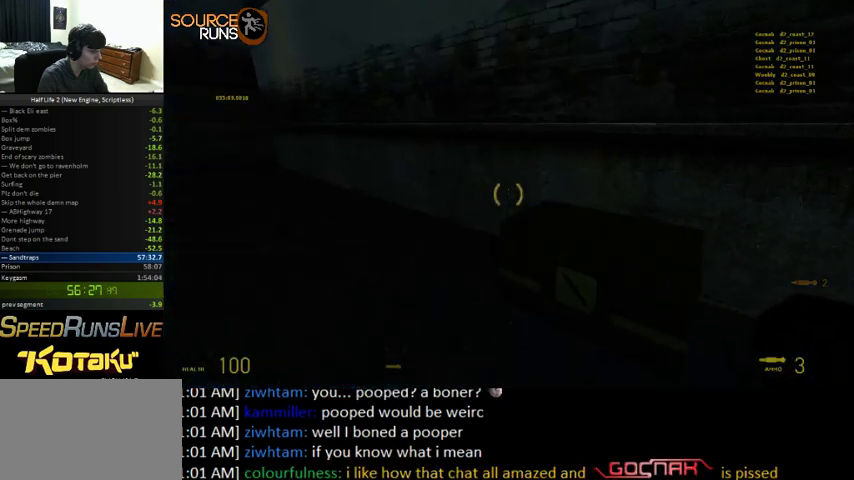
Gameplay with keyboard and mouse; each line is a JSON object with the keys and mouse buttons held at the frame after it. "events" lists presses ("down") and releases ("up") of "0", "1", "3", "4", "5", "a", "alt", "c", "ctrl", "d", "e", "f", "q", "r", "s", "shift", "space", "tab", "v", "w", "x", "z", "mouse_left" and "mouse_right" between this image and that frame as [ms after this image, input, new state], when the widget could be followed in between. "mouse_left", "mouse_right" = the "left", "right" buttons of the "mouse" list. No other keys are recorded. Mouse movement is not recorded. Not read: 2.
{"keys": ["a"], "mouse": [], "events": [[167, "e", "down"], [200, "shift", "up"], [267, "a", "down"], [267, "e", "up"], [267, "w", "up"], [367, "mouse_left", "down"], [467, "mouse_left", "up"]]}
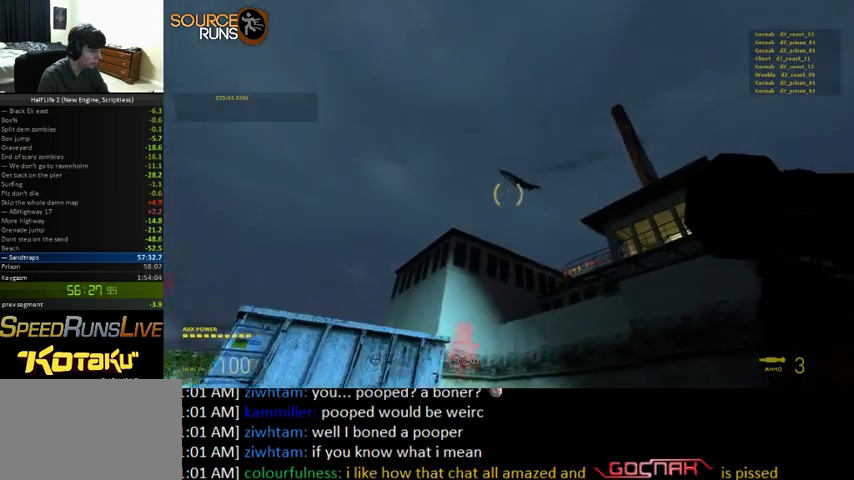
{"keys": ["a"], "mouse": [], "events": [[33, "a", "up"], [33, "mouse_left", "down"], [133, "mouse_left", "up"], [167, "mouse_left", "down"], [200, "s", "down"], [300, "mouse_left", "up"], [333, "a", "down"], [333, "mouse_left", "down"], [433, "mouse_left", "up"], [433, "s", "up"]]}
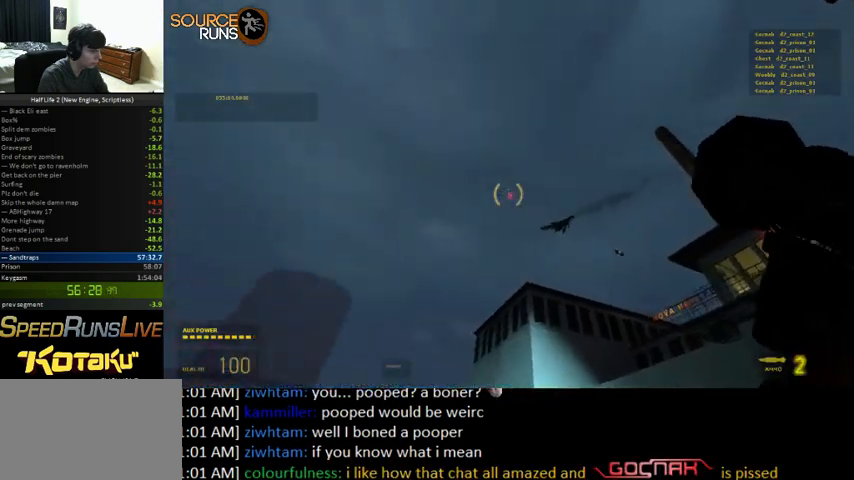
{"keys": ["a", "d"], "mouse": [], "events": [[200, "a", "up"], [200, "d", "down"], [500, "a", "down"]]}
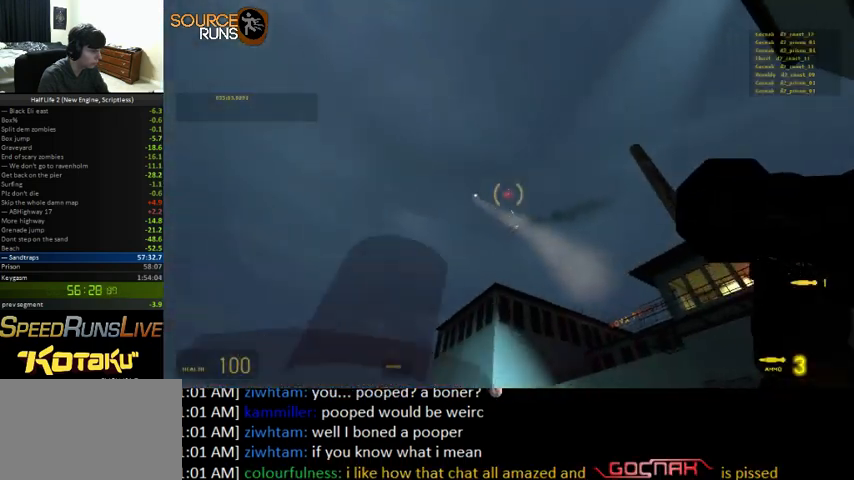
{"keys": ["a", "d"], "mouse": [], "events": [[33, "d", "up"], [500, "d", "down"]]}
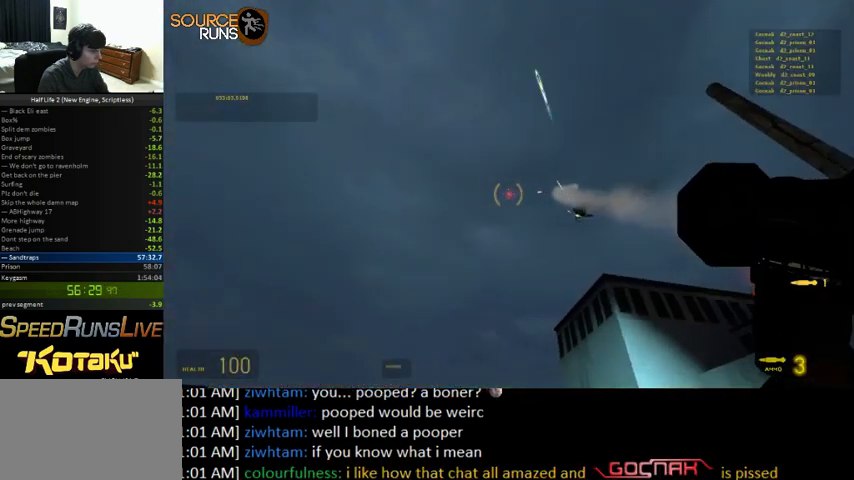
{"keys": ["a"], "mouse": [], "events": [[67, "a", "up"], [367, "a", "down"], [433, "d", "up"]]}
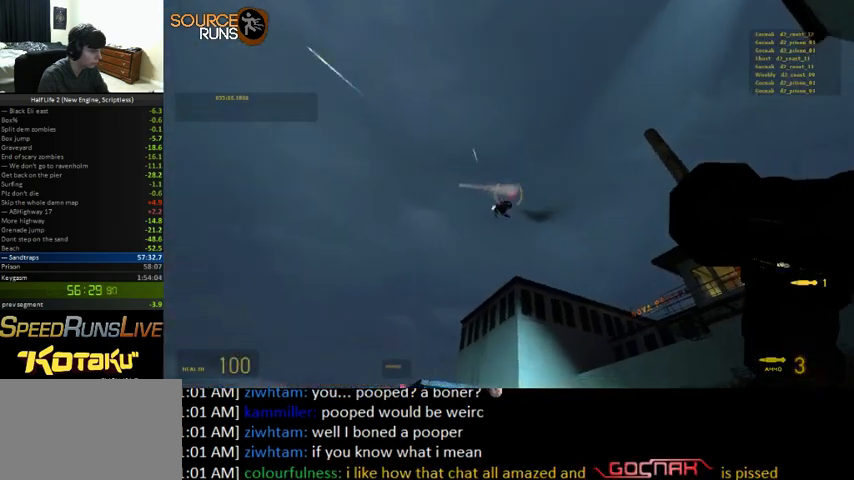
{"keys": ["q"], "mouse": [], "events": [[67, "a", "up"], [500, "q", "down"]]}
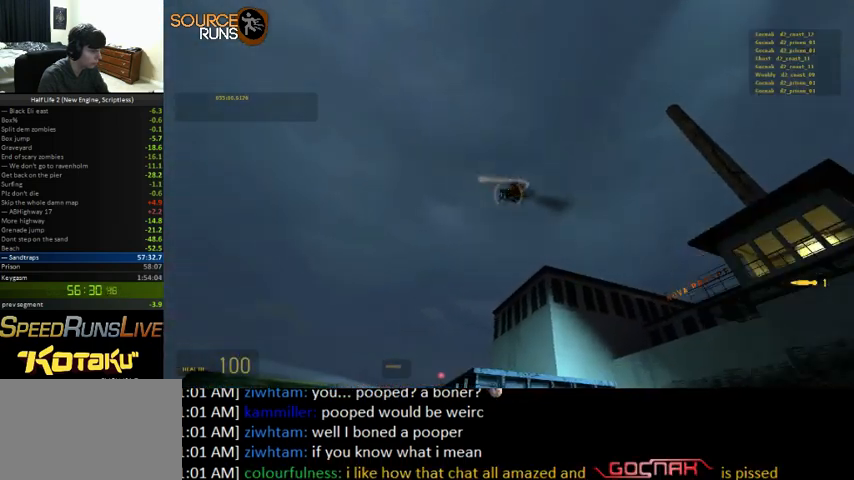
{"keys": ["shift", "w"], "mouse": [], "events": [[67, "q", "up"], [133, "q", "down"], [200, "q", "up"], [300, "w", "down"], [400, "shift", "down"]]}
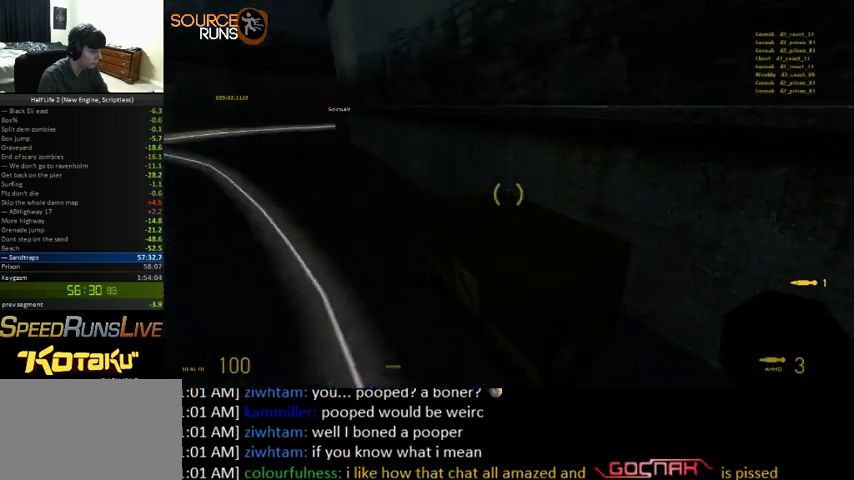
{"keys": ["a"], "mouse": ["left"], "events": [[100, "a", "down"], [100, "e", "down"], [167, "w", "up"], [200, "shift", "up"], [233, "e", "up"], [300, "mouse_left", "down"], [400, "mouse_left", "up"], [467, "mouse_left", "down"]]}
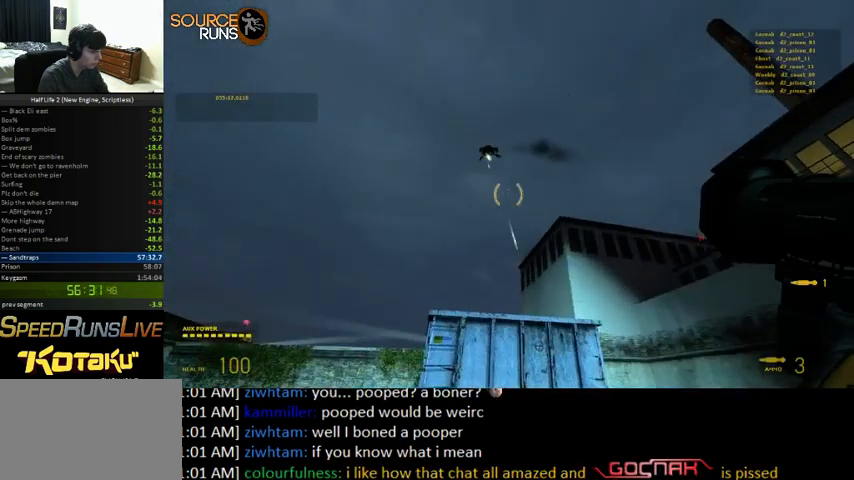
{"keys": ["a", "d"], "mouse": ["left"], "events": [[67, "mouse_left", "up"], [100, "mouse_left", "down"], [133, "s", "down"], [167, "s", "up"], [200, "mouse_left", "up"], [267, "mouse_left", "down"], [367, "mouse_left", "up"], [433, "d", "down"], [433, "mouse_left", "down"]]}
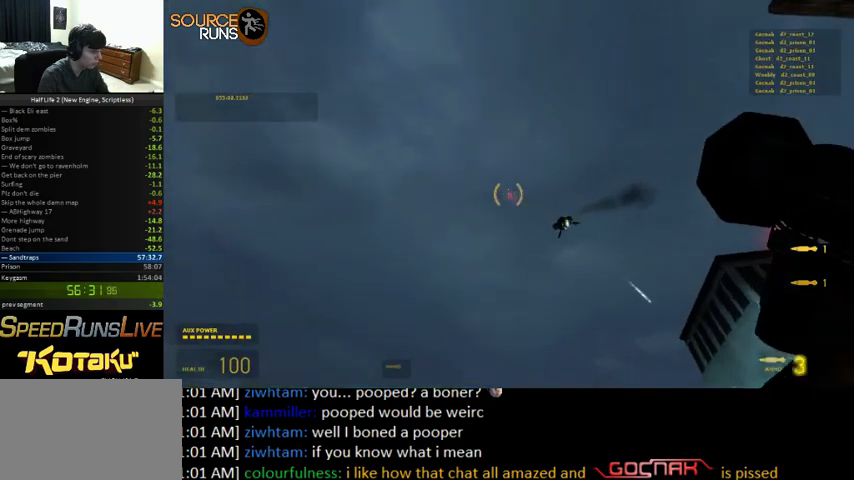
{"keys": [], "mouse": [], "events": [[33, "a", "up"], [67, "mouse_left", "up"], [67, "s", "down"], [200, "s", "up"], [333, "d", "up"]]}
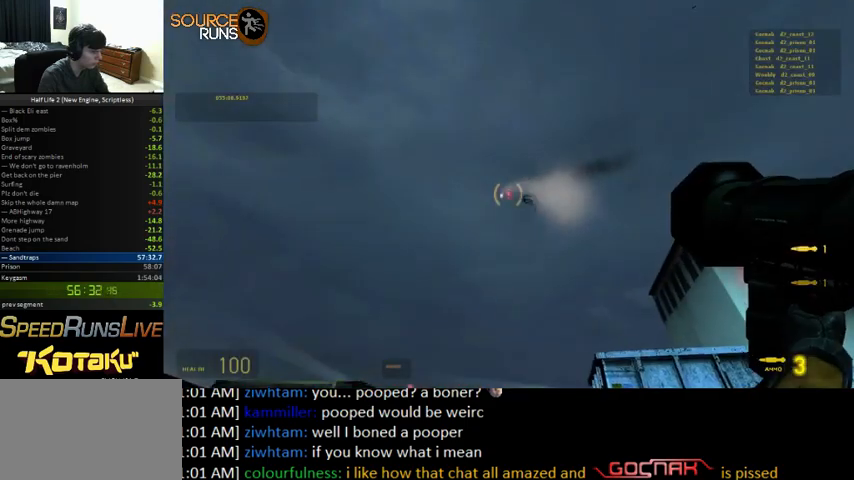
{"keys": [], "mouse": [], "events": []}
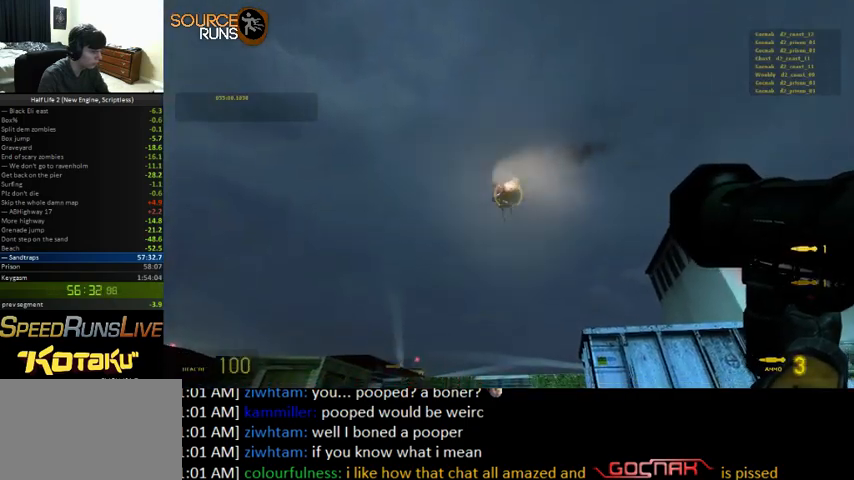
{"keys": ["a", "shift", "w"], "mouse": [], "events": [[267, "d", "down"], [333, "w", "down"], [433, "d", "up"], [433, "shift", "down"], [500, "a", "down"]]}
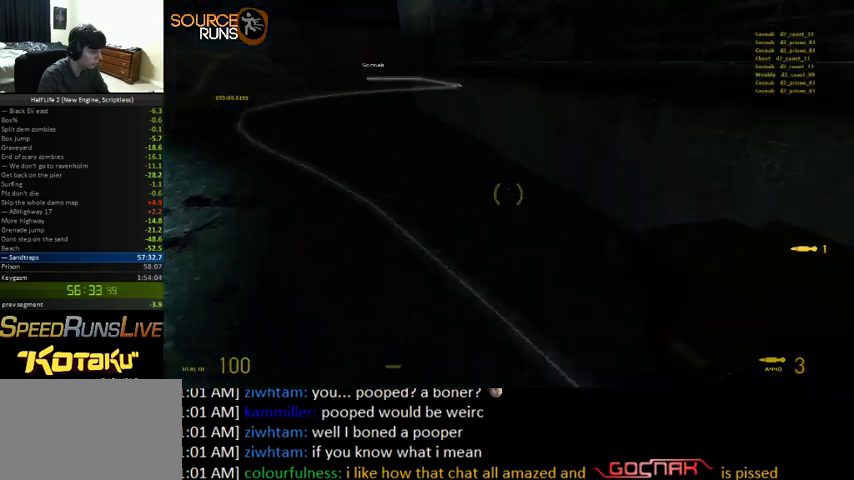
{"keys": ["shift", "w"], "mouse": [], "events": [[133, "a", "up"], [133, "e", "down"], [233, "e", "up"]]}
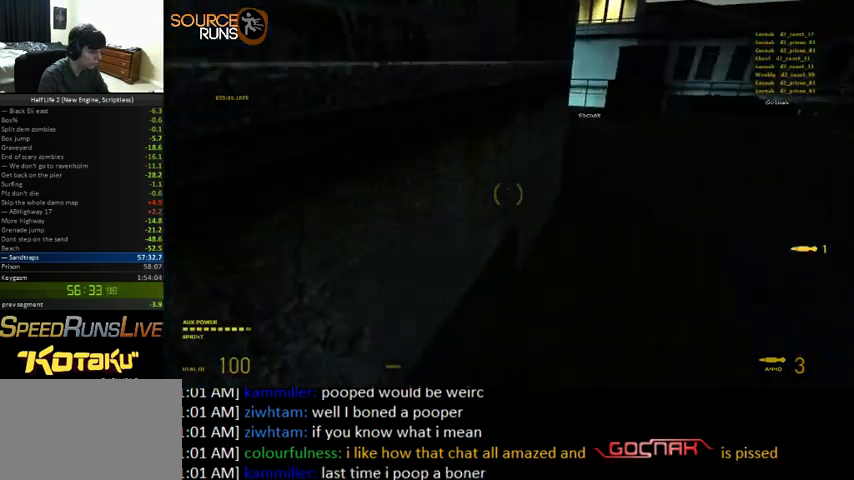
{"keys": ["a", "shift", "w"], "mouse": [], "events": [[33, "e", "down"], [133, "e", "up"], [200, "d", "down"], [367, "d", "up"], [400, "a", "down"]]}
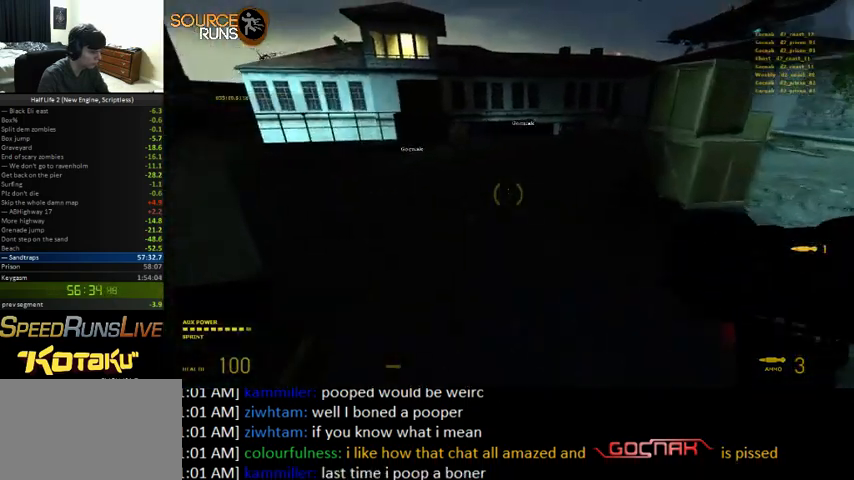
{"keys": ["shift", "w"], "mouse": [], "events": [[267, "a", "up"]]}
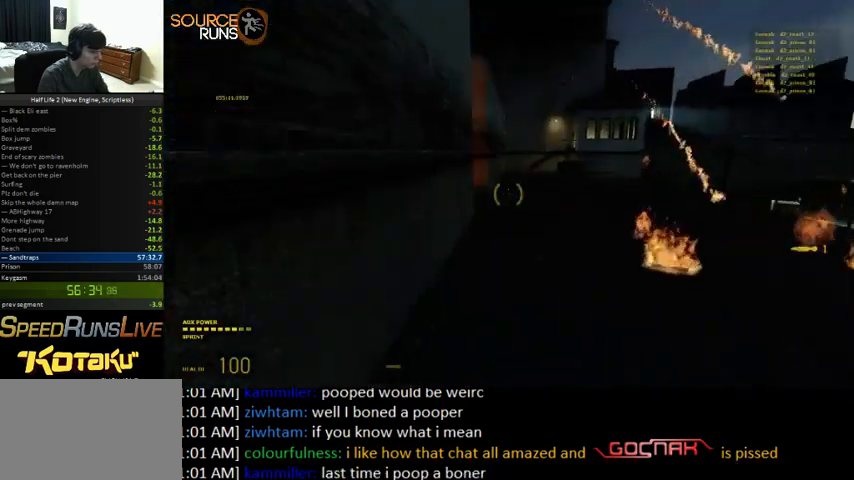
{"keys": ["shift", "w"], "mouse": [], "events": [[133, "a", "down"], [200, "a", "up"], [333, "d", "down"], [467, "d", "up"]]}
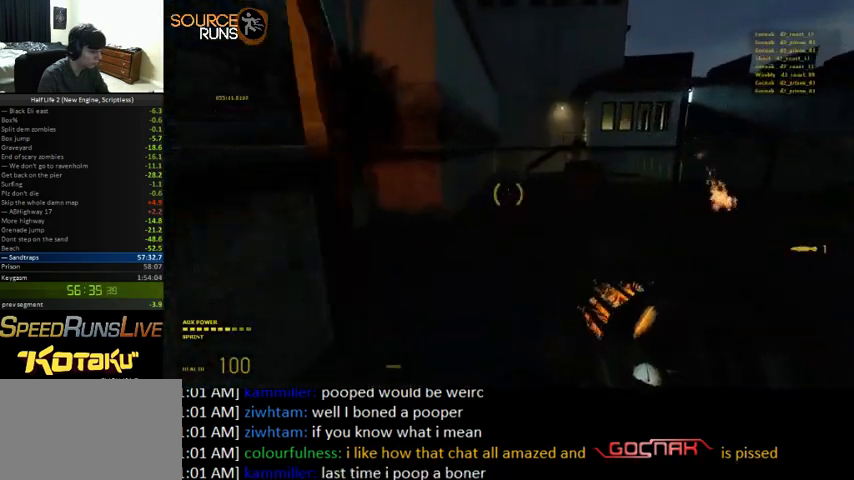
{"keys": ["0", "a", "w"], "mouse": [], "events": [[167, "a", "down"], [467, "0", "down"], [500, "shift", "up"]]}
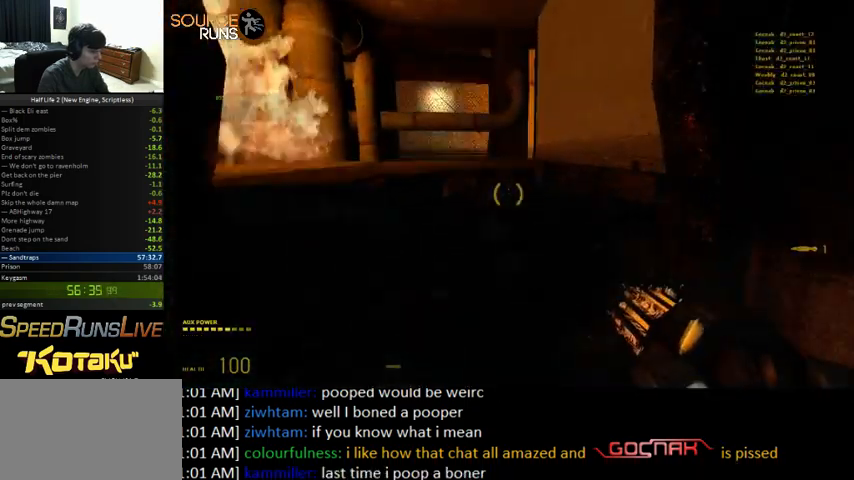
{"keys": ["a", "w"], "mouse": [], "events": [[67, "ctrl", "down"], [67, "d", "down"], [133, "d", "up"], [167, "w", "up"], [267, "w", "down"], [333, "ctrl", "up"], [433, "0", "up"]]}
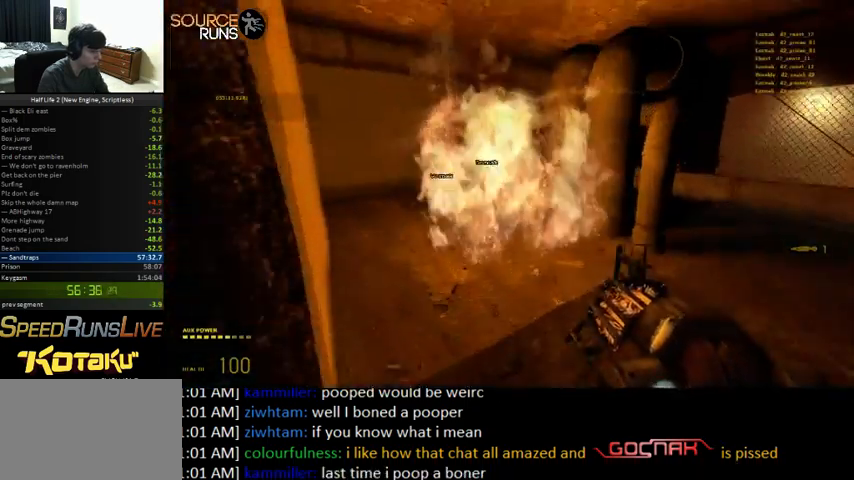
{"keys": ["0", "a", "d", "shift", "w"], "mouse": [], "events": [[33, "a", "up"], [67, "d", "down"], [233, "d", "up"], [300, "a", "down"], [300, "shift", "down"], [467, "0", "down"], [500, "d", "down"]]}
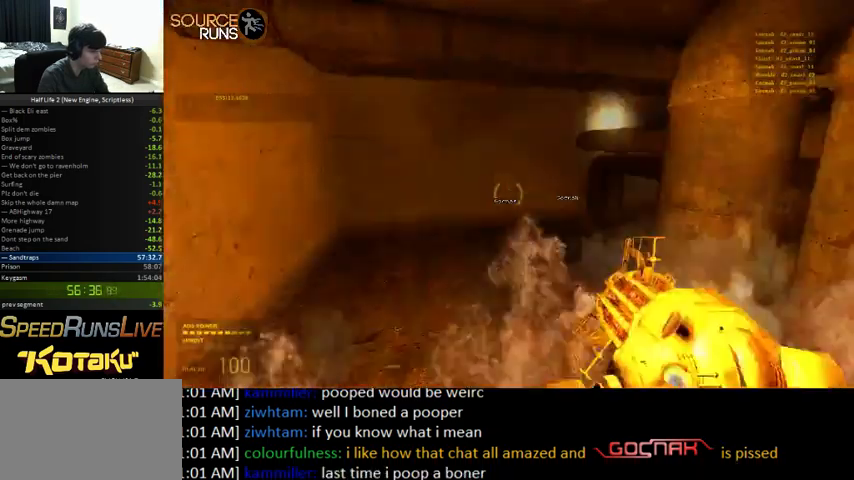
{"keys": ["ctrl", "d"], "mouse": [], "events": [[33, "a", "up"], [33, "shift", "up"], [133, "ctrl", "down"], [133, "w", "up"], [400, "0", "up"]]}
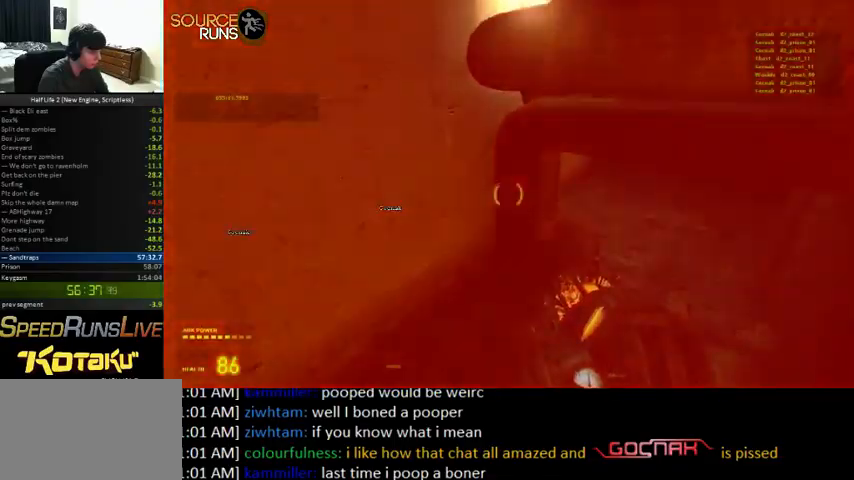
{"keys": ["0", "d", "w"], "mouse": [], "events": [[100, "0", "down"], [333, "w", "down"], [400, "d", "up"], [433, "ctrl", "up"], [500, "d", "down"]]}
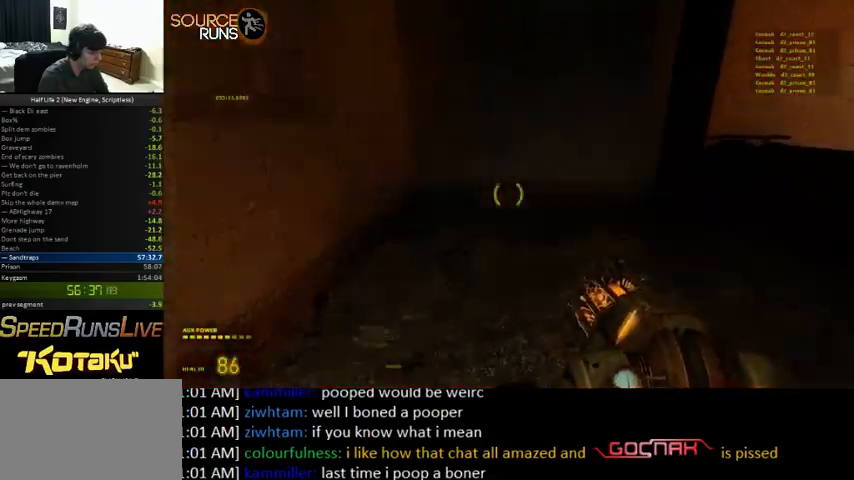
{"keys": ["0", "a", "ctrl", "d", "w"], "mouse": [], "events": [[167, "shift", "down"], [300, "shift", "up"], [367, "ctrl", "down"], [400, "a", "down"]]}
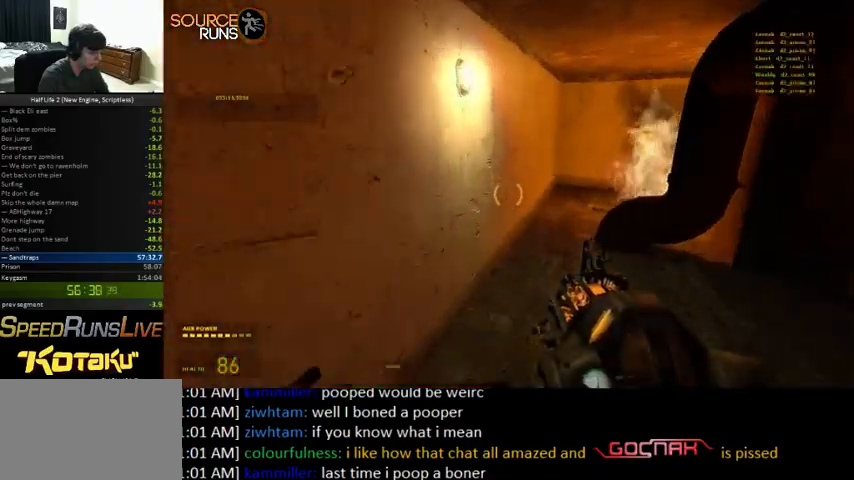
{"keys": ["shift", "w"], "mouse": [], "events": [[67, "d", "up"], [133, "a", "up"], [200, "0", "up"], [267, "ctrl", "up"], [433, "shift", "down"]]}
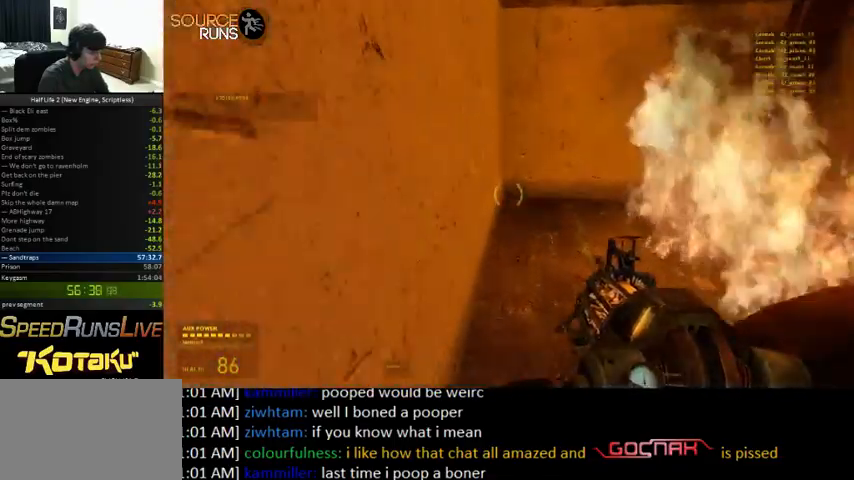
{"keys": ["shift", "w"], "mouse": [], "events": [[100, "d", "down"], [500, "d", "up"]]}
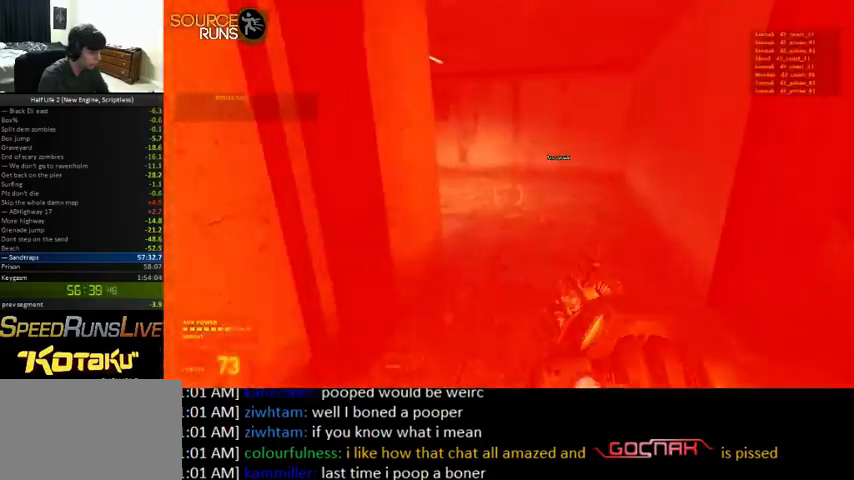
{"keys": ["a", "shift", "w"], "mouse": [], "events": [[200, "a", "down"]]}
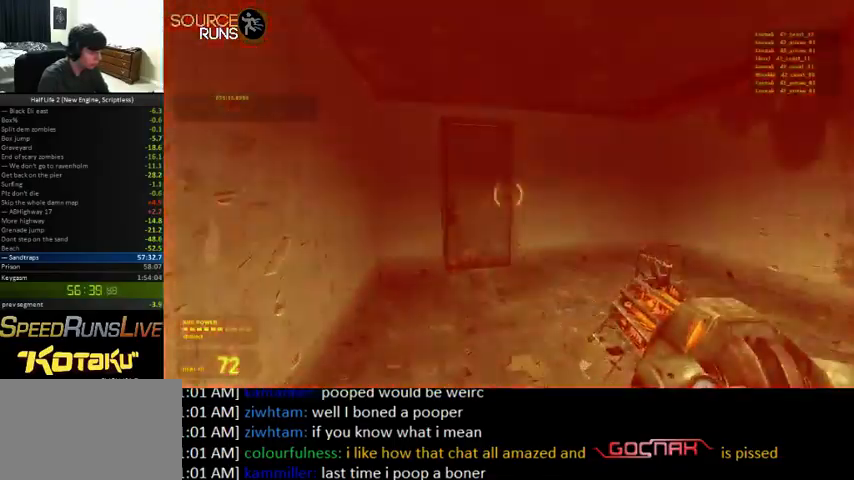
{"keys": ["w"], "mouse": [], "events": [[33, "0", "down"], [133, "shift", "up"], [333, "a", "up"], [433, "e", "down"], [500, "0", "up"], [500, "e", "up"]]}
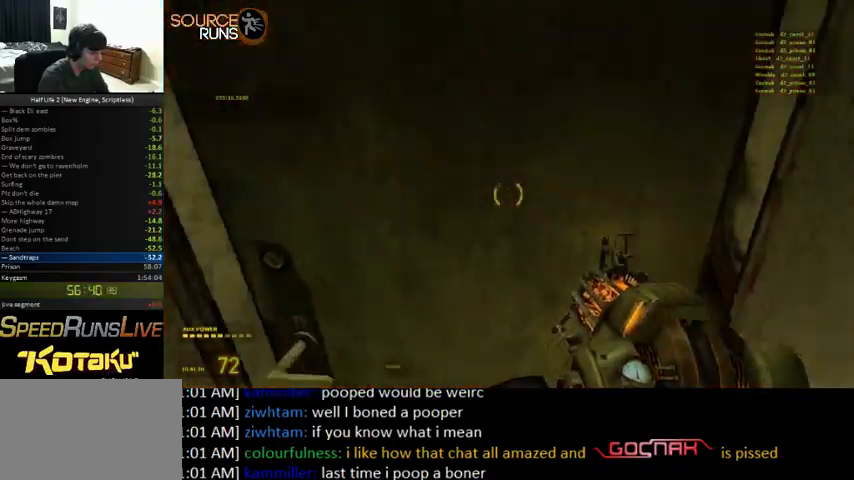
{"keys": ["w"], "mouse": [], "events": []}
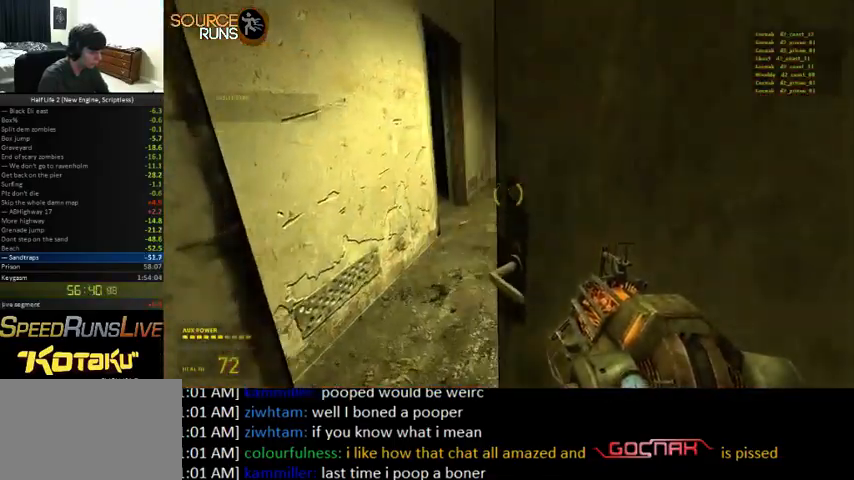
{"keys": ["shift", "w"], "mouse": [], "events": [[267, "shift", "down"]]}
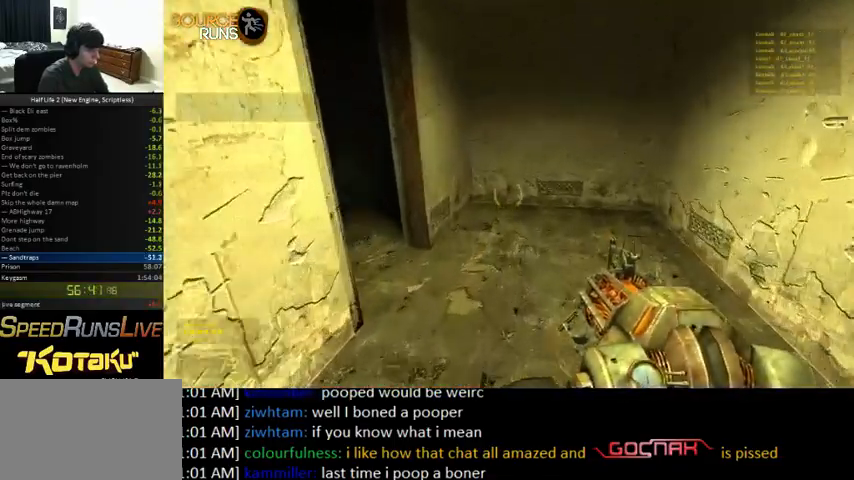
{"keys": ["d", "shift", "w"], "mouse": [], "events": [[133, "a", "down"], [433, "a", "up"], [467, "d", "down"]]}
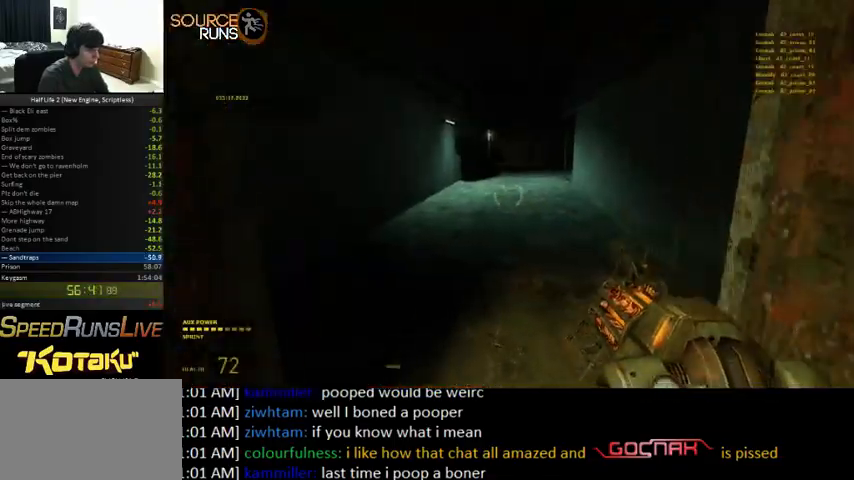
{"keys": ["0", "shift", "w"], "mouse": [], "events": [[100, "d", "up"], [433, "0", "down"]]}